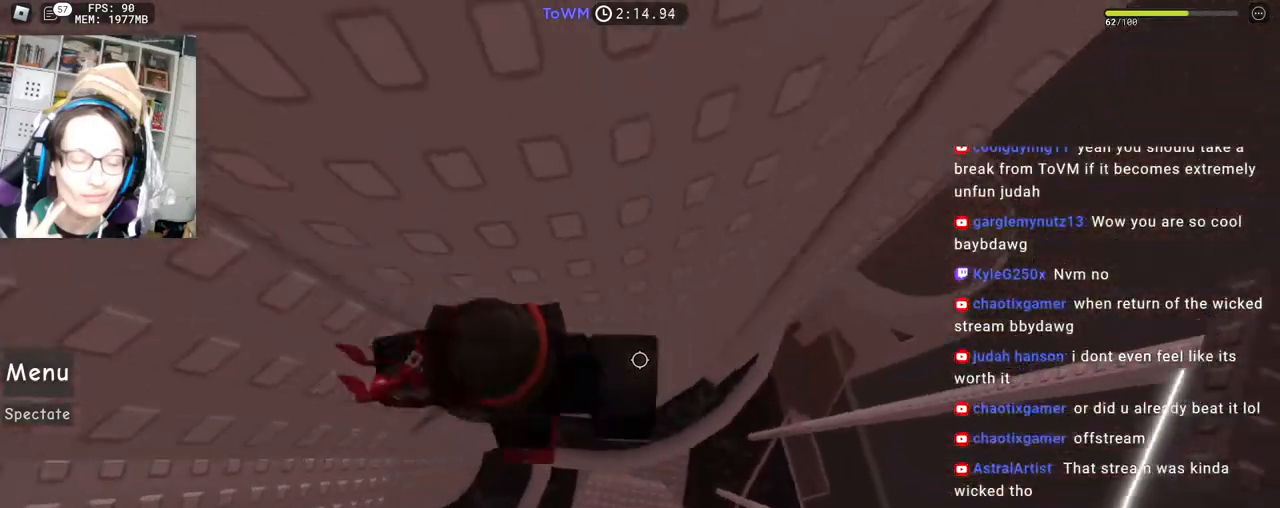
Gameplay with keyboard and mouse; each line is a JSON object with the keys and mouse buttons held at the frame after it. "events" lists presses ("down") and releases ("up") of "a", "ctrl", "d", "e", "q", "s", "shift", "space", "w", "mouse_left", "mouse_wheel", "mouse_right", "mouse_mb4" and "mouse_mb5" between this image and that frame as [ms after this image, input, new state], when the widget could be followed in between. "mouse_left", "mouse_wheel", "mouse_right", "mouse_mb4", "mouse_mb5" = the "left", "wheel", "right", "mb4", "mb5" buttons of the "mouse" list. No other keys are recorded. Fast repeated clicks can show as one long hold. "wheel" means that the mouse wheel is clicked or scrolled. Mouse movement is not recorded.
{"keys": ["d", "shift", "w"], "mouse": ["right"], "events": [[83, "space", "down"], [167, "space", "up"], [450, "shift", "down"], [450, "w", "down"]]}
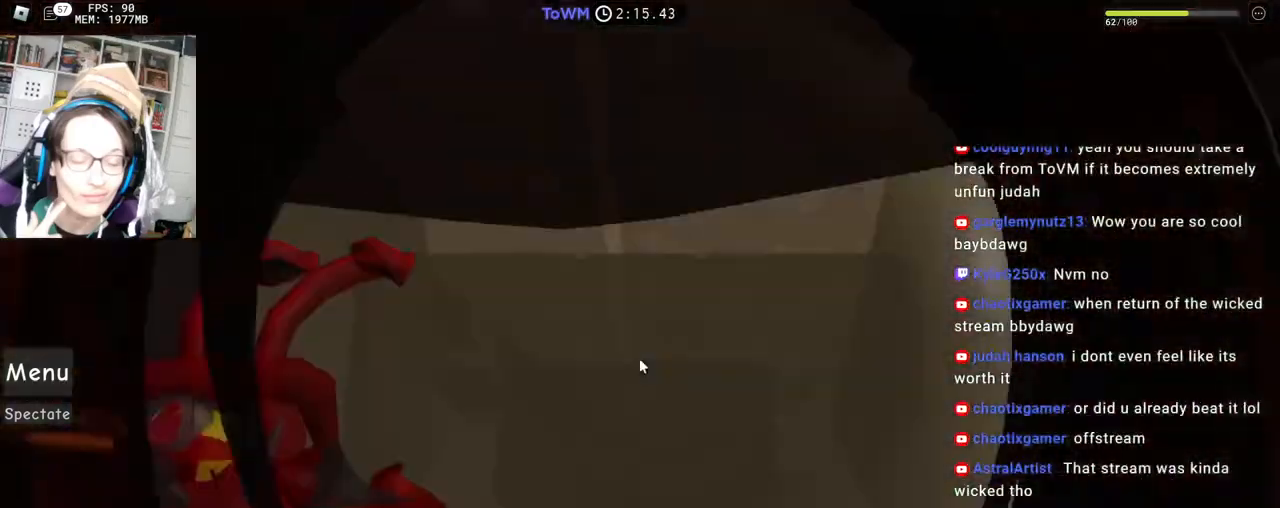
{"keys": [], "mouse": ["right"], "events": [[117, "d", "up"], [133, "shift", "up"], [133, "w", "up"], [250, "mouse_wheel", "down"], [350, "mouse_wheel", "up"]]}
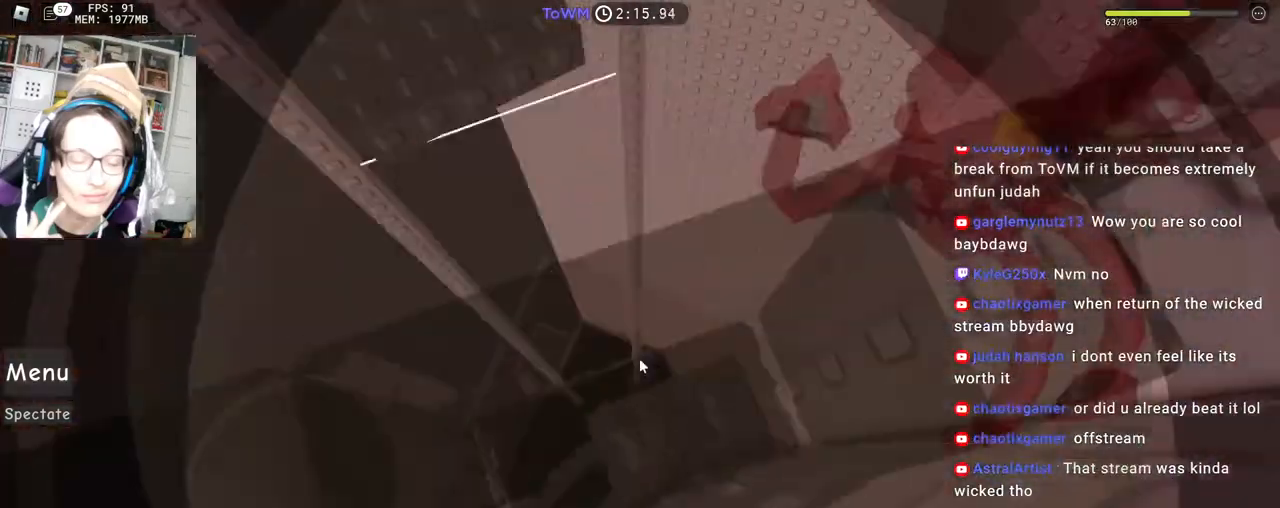
{"keys": [], "mouse": ["right"], "events": [[283, "s", "down"], [367, "s", "up"]]}
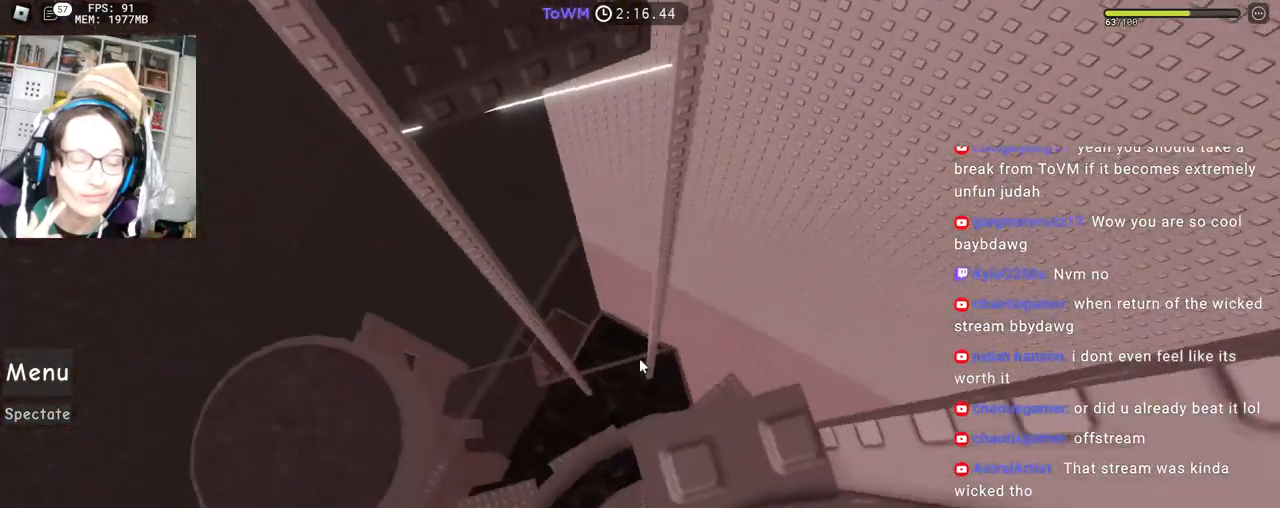
{"keys": ["a"], "mouse": ["right"], "events": [[200, "a", "down"], [350, "space", "down"], [400, "space", "up"]]}
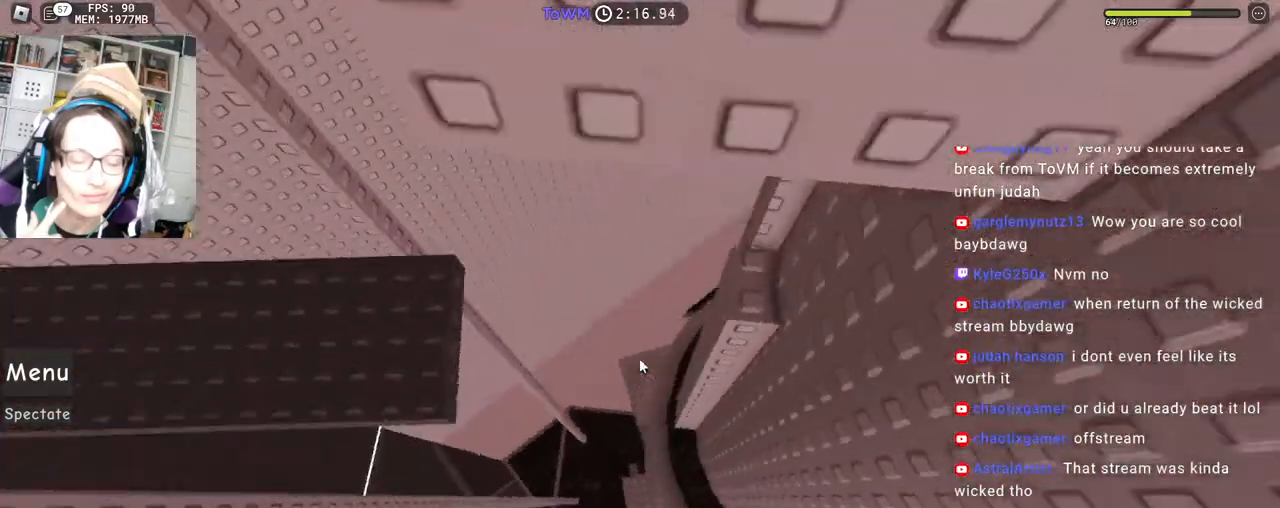
{"keys": ["a", "s"], "mouse": ["right"], "events": [[83, "shift", "down"], [233, "shift", "up"], [367, "s", "down"]]}
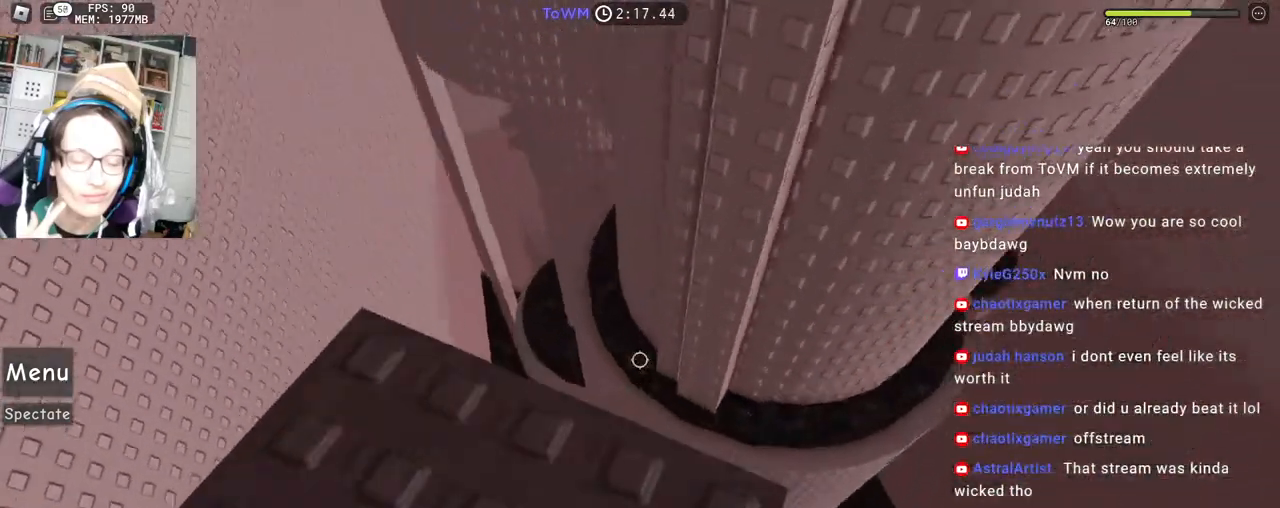
{"keys": ["a", "s"], "mouse": ["wheel", "right"], "events": [[150, "a", "up"], [383, "a", "down"], [500, "mouse_wheel", "down"]]}
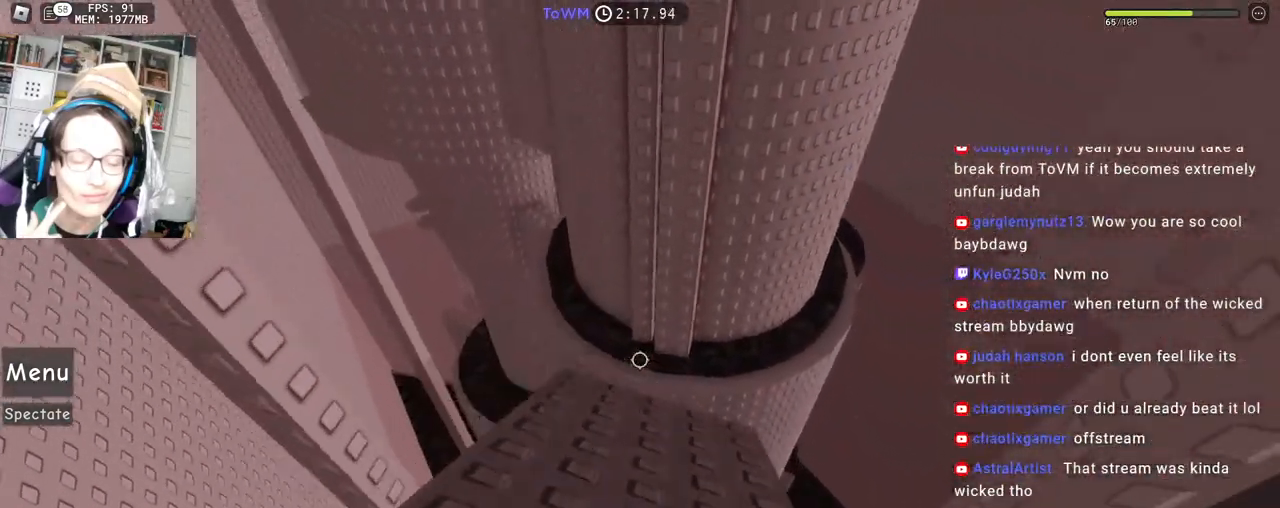
{"keys": ["w"], "mouse": ["right"], "events": [[33, "a", "up"], [50, "mouse_wheel", "up"], [67, "s", "up"], [317, "mouse_wheel", "down"], [450, "mouse_wheel", "up"], [450, "w", "down"]]}
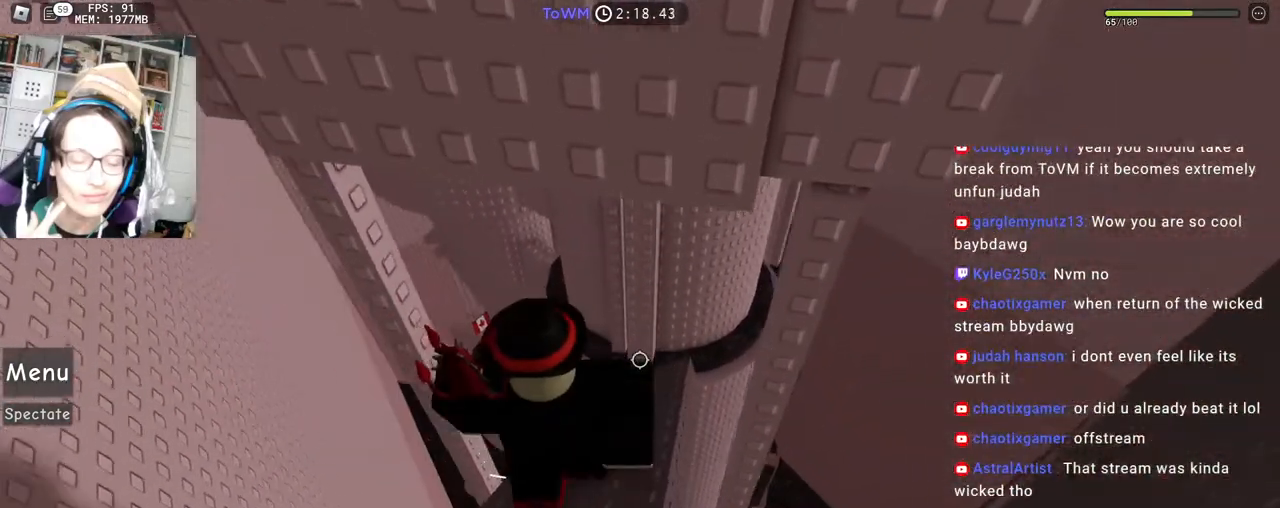
{"keys": ["w"], "mouse": [], "events": [[50, "w", "up"], [117, "mouse_wheel", "down"], [133, "mouse_wheel", "up"], [217, "w", "down"], [300, "w", "up"], [400, "d", "down"], [400, "w", "down"], [467, "mouse_right", "up"], [500, "d", "up"]]}
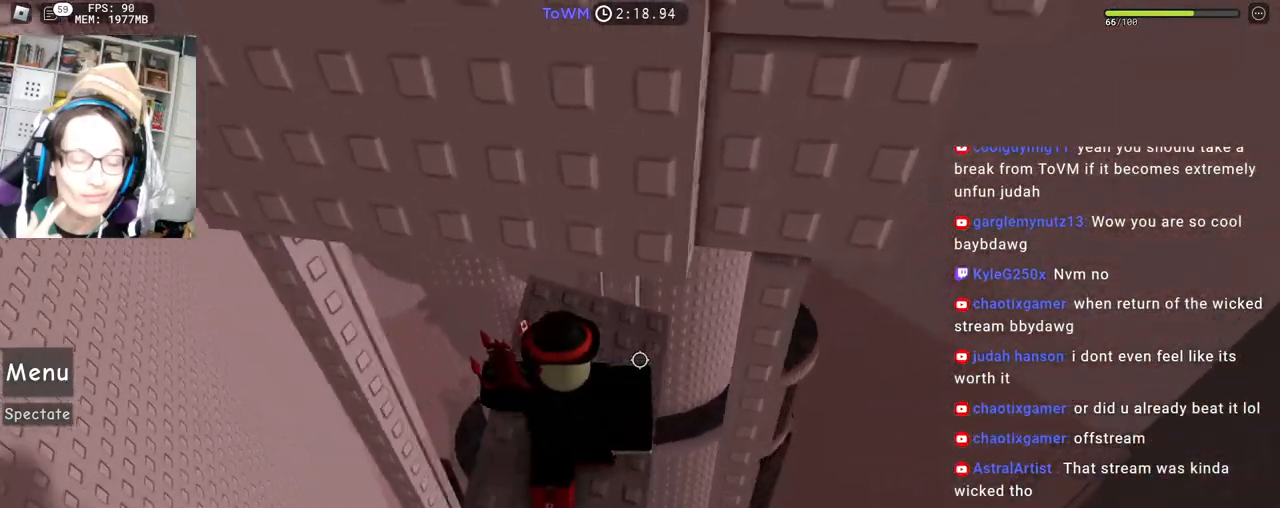
{"keys": [], "mouse": ["right"], "events": [[17, "w", "up"], [117, "mouse_right", "down"], [233, "mouse_wheel", "down"], [250, "mouse_wheel", "up"], [283, "w", "down"], [300, "d", "down"], [333, "d", "up"], [367, "w", "up"]]}
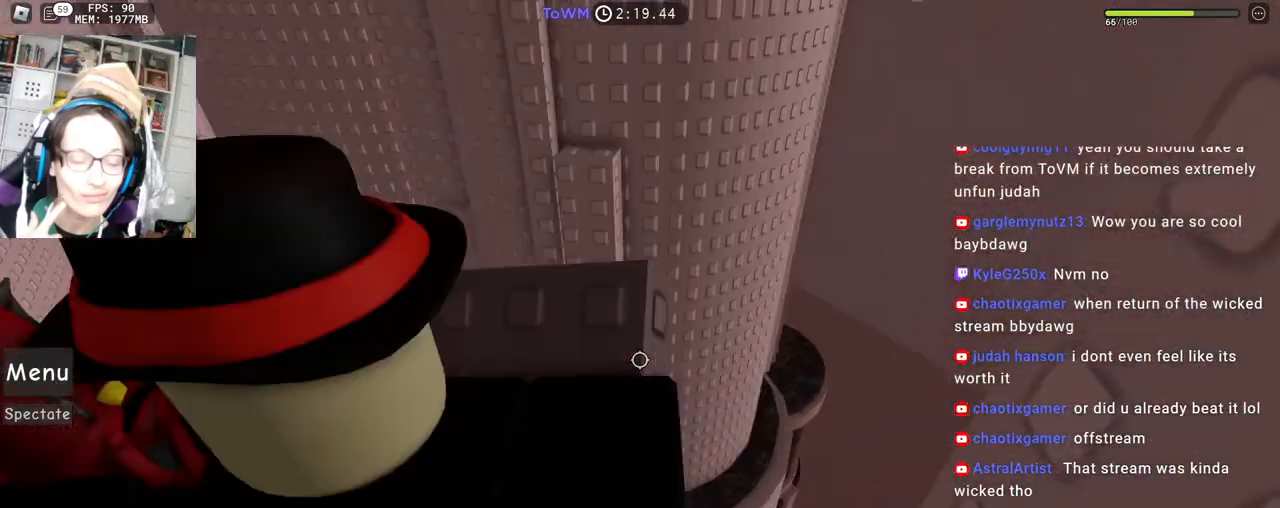
{"keys": ["s"], "mouse": ["right"], "events": [[400, "s", "down"]]}
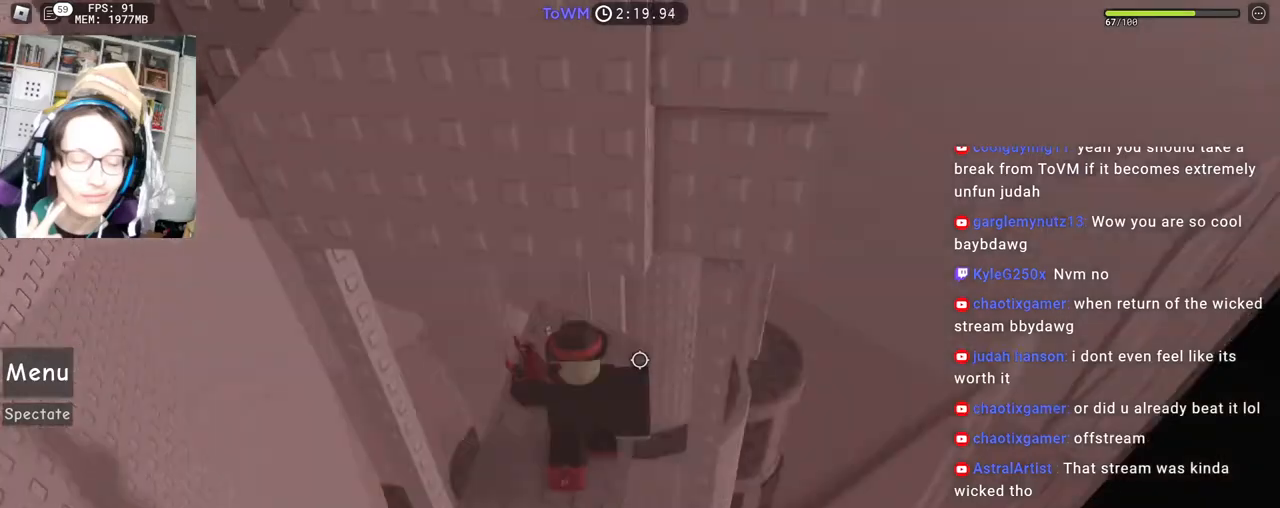
{"keys": [], "mouse": ["right"], "events": [[17, "s", "up"], [100, "s", "down"], [267, "a", "down"], [350, "a", "up"], [417, "s", "up"]]}
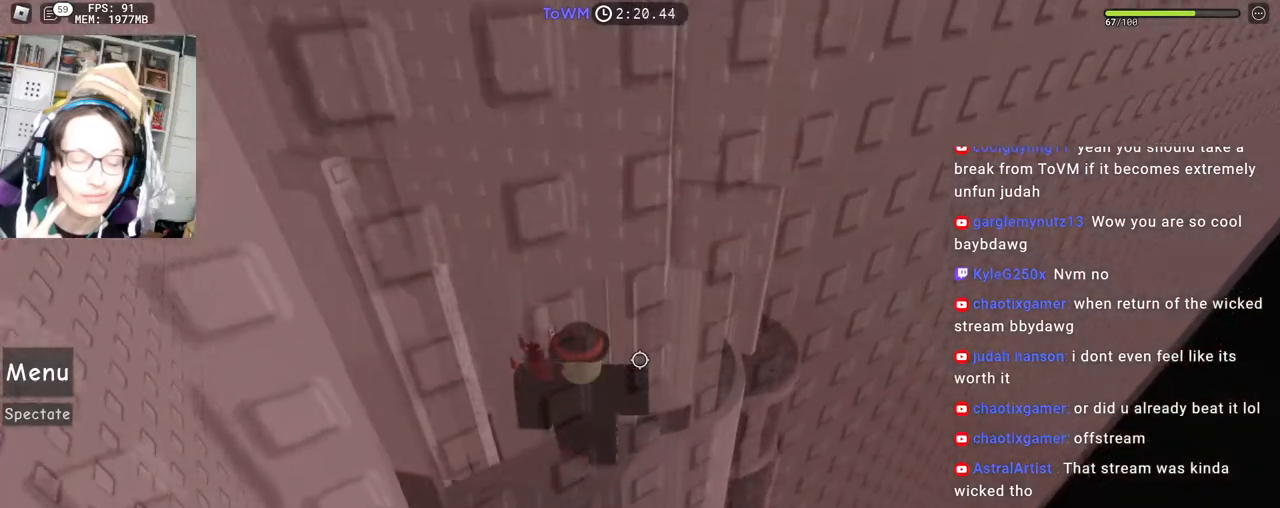
{"keys": ["w"], "mouse": ["right"], "events": [[467, "w", "down"]]}
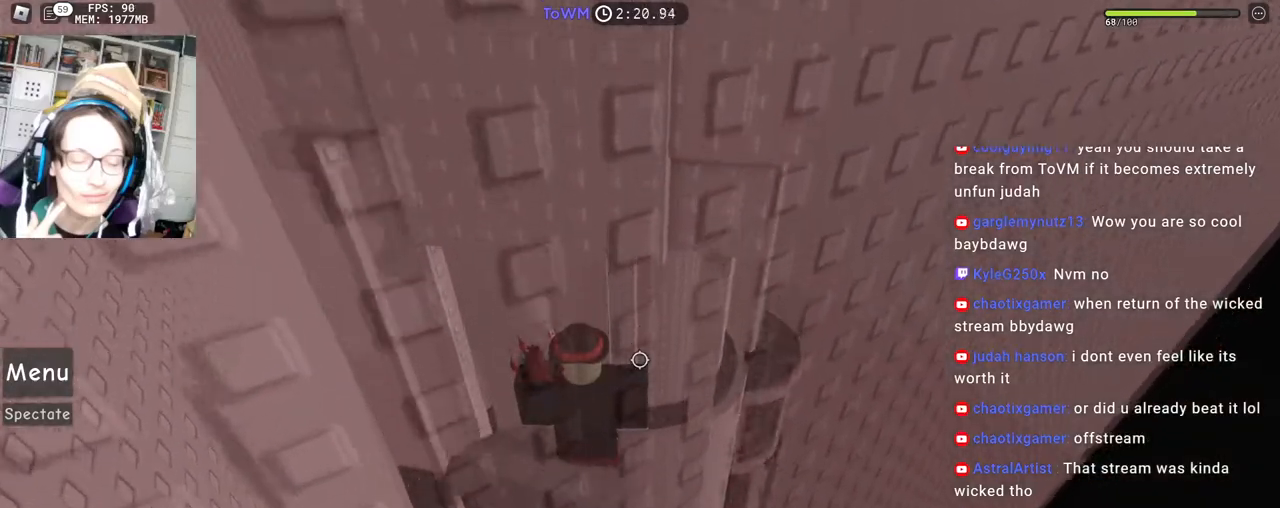
{"keys": ["w"], "mouse": ["right"], "events": [[317, "w", "up"], [483, "w", "down"]]}
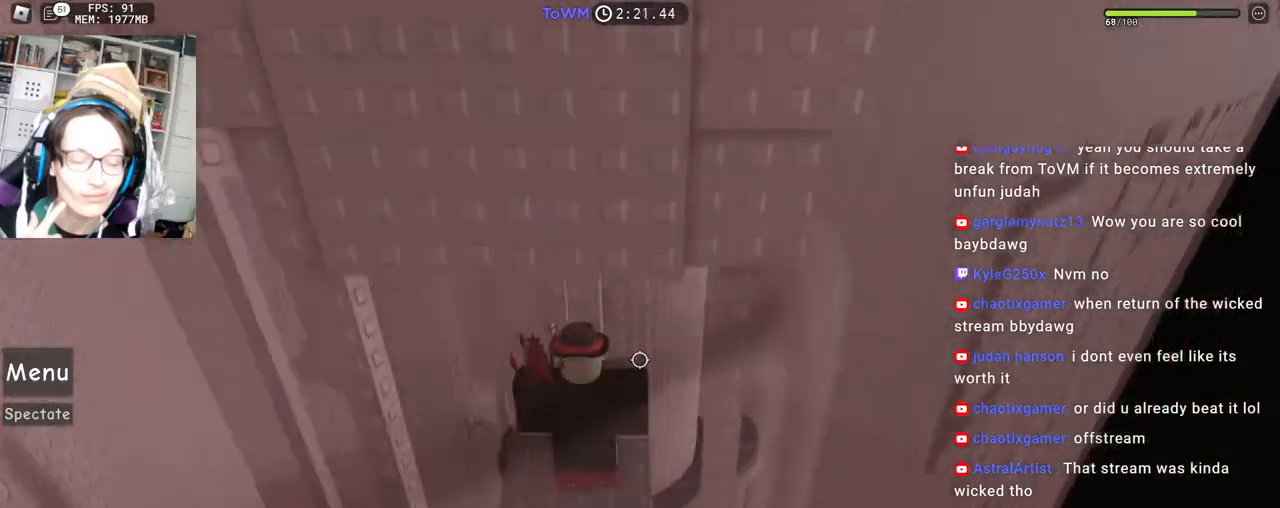
{"keys": [], "mouse": ["right"], "events": [[117, "w", "up"]]}
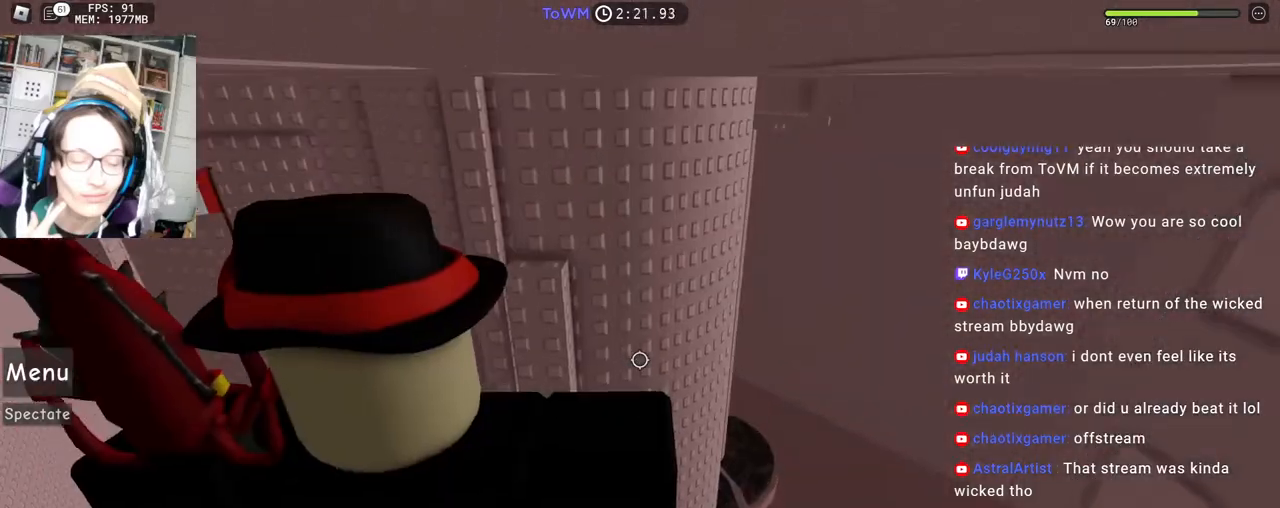
{"keys": ["s"], "mouse": ["right"], "events": [[417, "s", "down"]]}
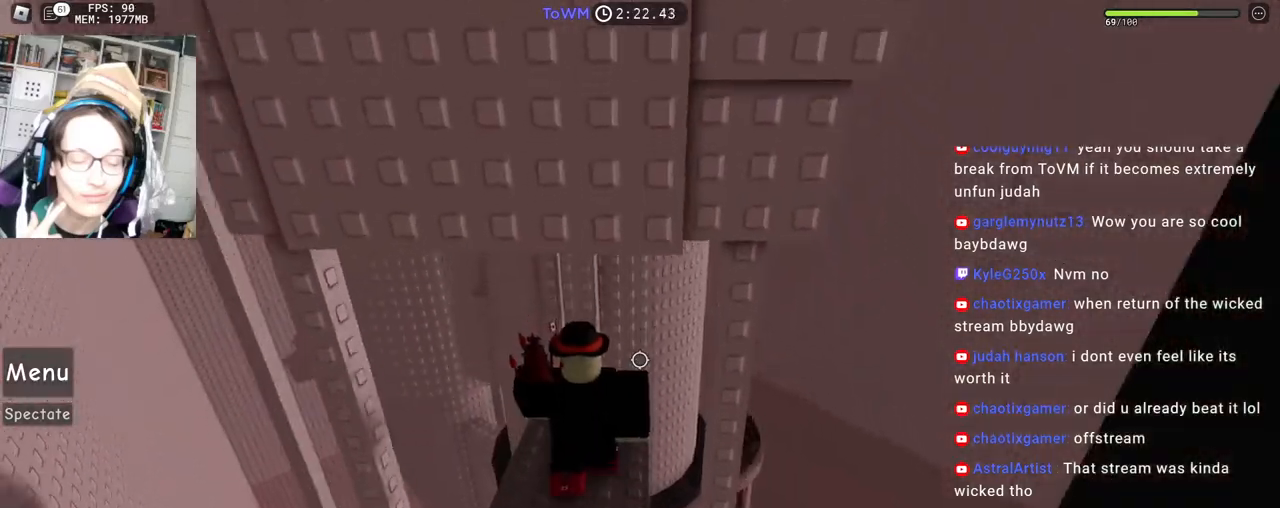
{"keys": [], "mouse": ["right"], "events": [[450, "s", "up"]]}
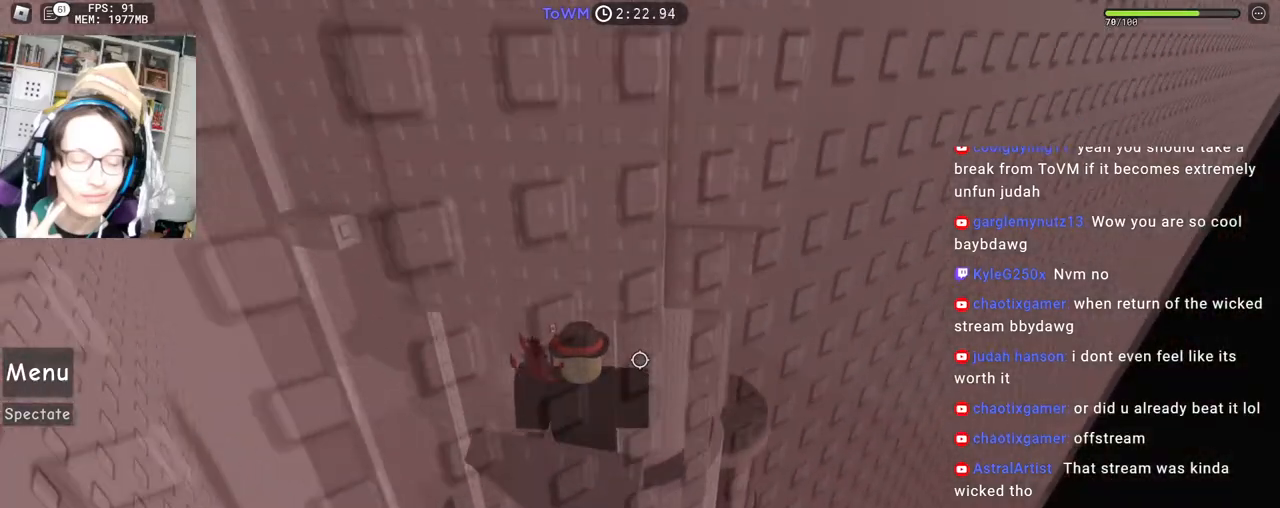
{"keys": ["w"], "mouse": ["right"], "events": [[383, "w", "down"]]}
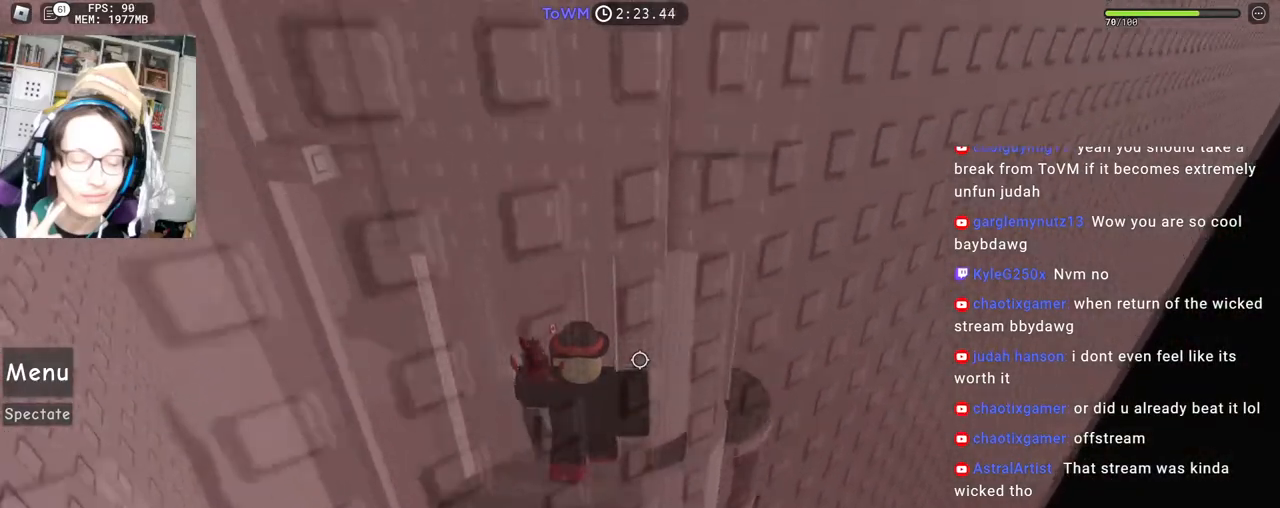
{"keys": [], "mouse": ["right"], "events": [[267, "w", "up"], [367, "w", "down"], [450, "w", "up"]]}
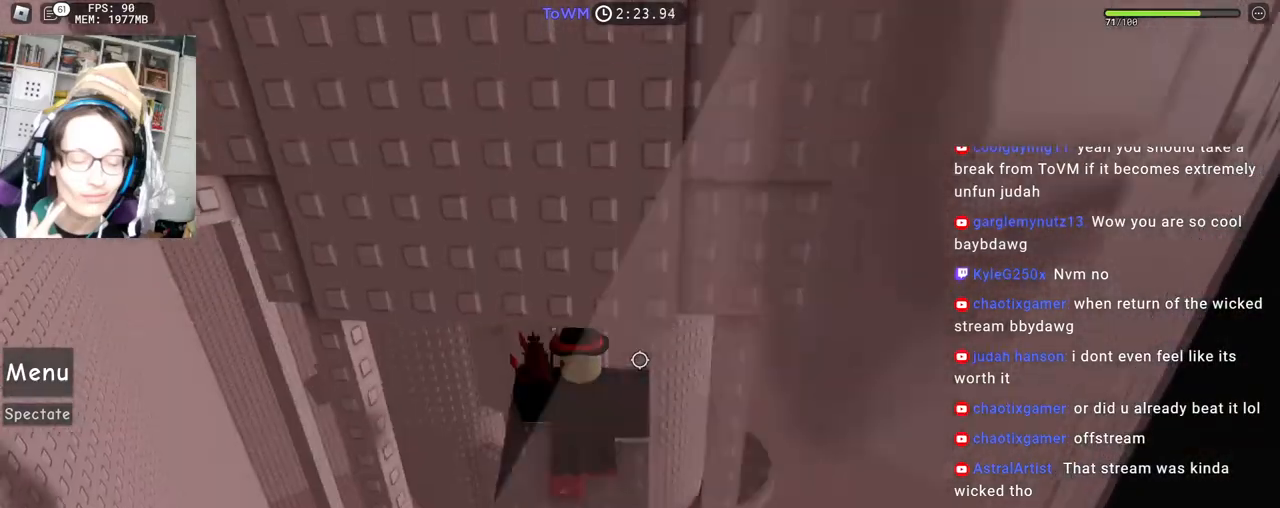
{"keys": [], "mouse": ["right"], "events": []}
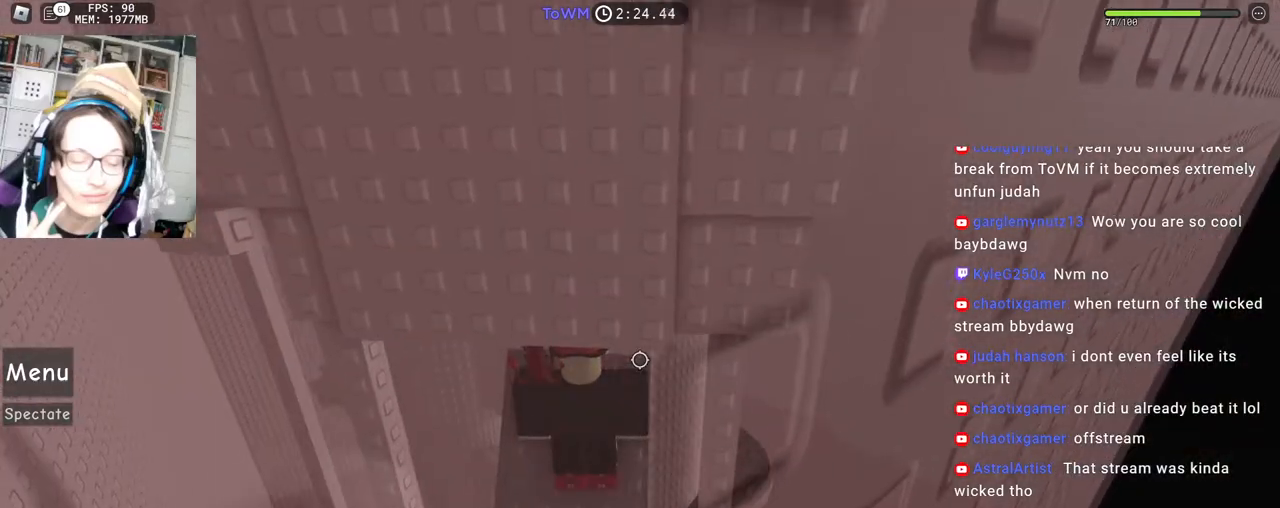
{"keys": ["s"], "mouse": ["right"], "events": [[367, "s", "down"]]}
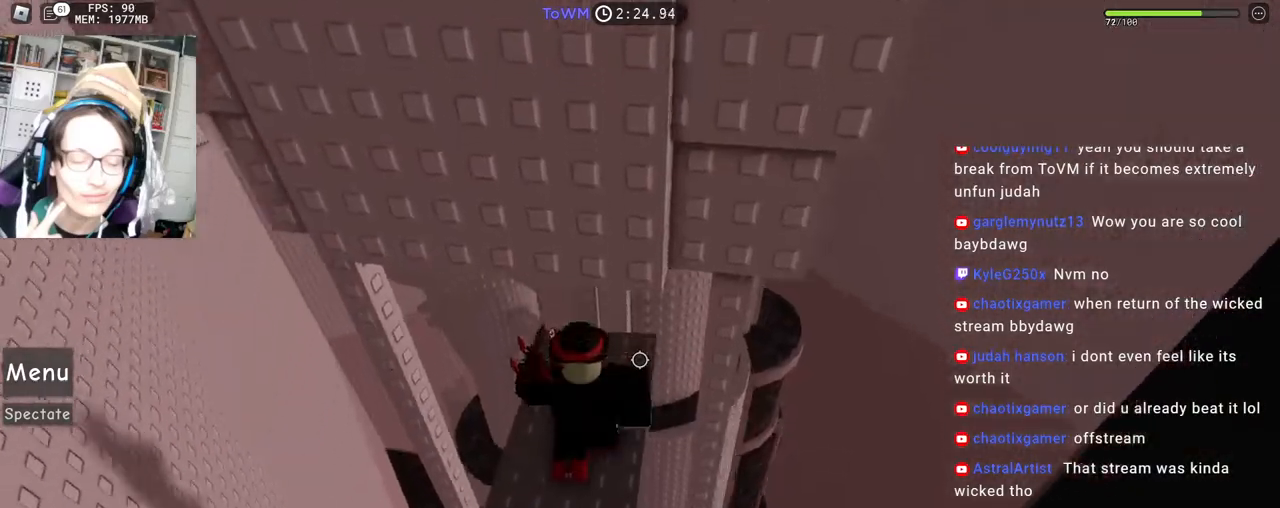
{"keys": ["a"], "mouse": ["right"], "events": [[250, "a", "down"], [467, "s", "up"]]}
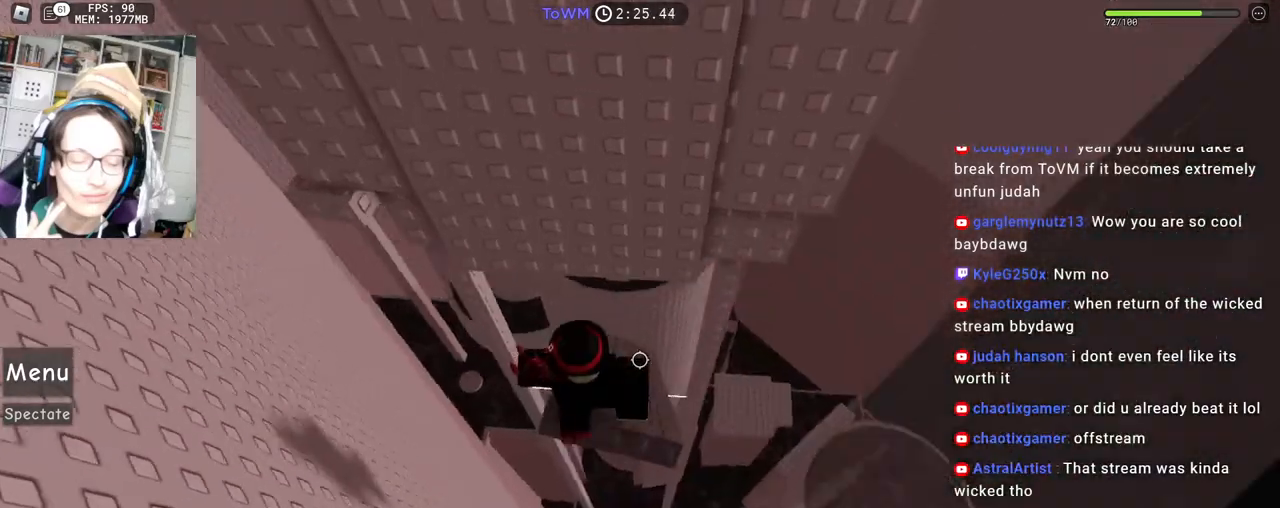
{"keys": ["a", "w"], "mouse": ["right"], "events": [[67, "space", "down"], [133, "space", "up"], [300, "w", "down"]]}
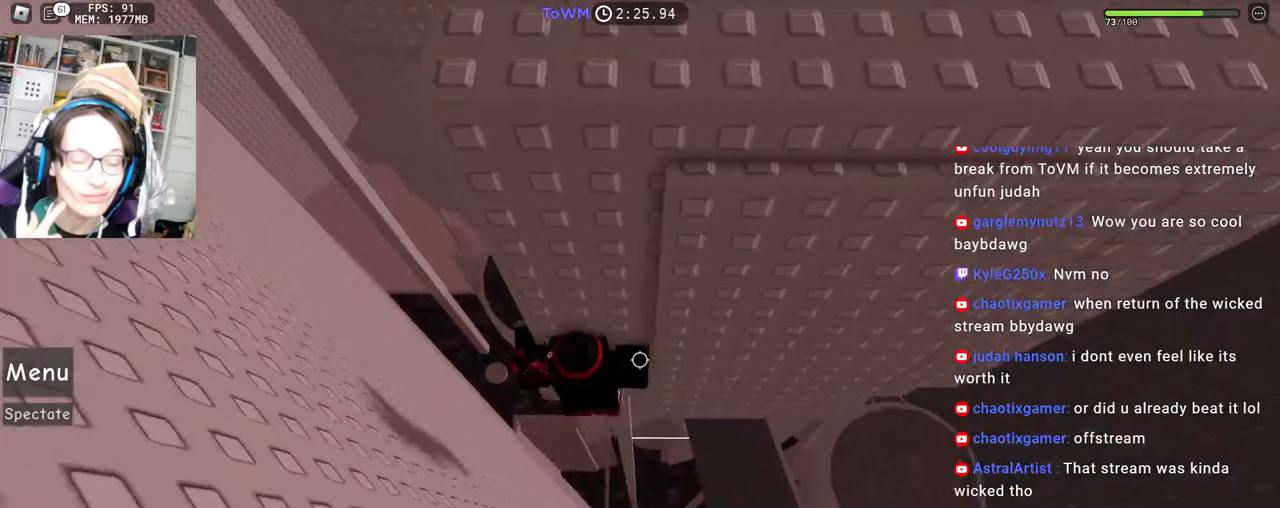
{"keys": [], "mouse": ["right"], "events": [[50, "a", "up"], [83, "shift", "down"], [100, "mouse_wheel", "down"], [117, "w", "up"], [150, "mouse_wheel", "up"], [200, "mouse_right", "up"], [233, "shift", "up"], [400, "mouse_right", "down"]]}
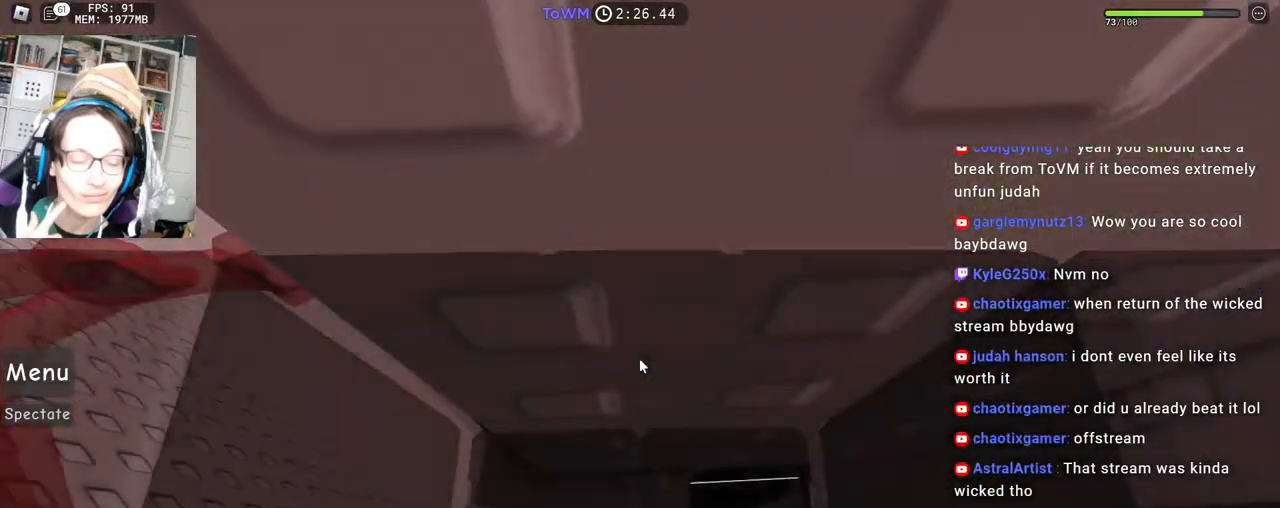
{"keys": [], "mouse": ["right"], "events": [[17, "a", "down"], [17, "w", "down"], [67, "a", "up"], [67, "w", "up"], [217, "a", "down"], [217, "w", "down"], [450, "a", "up"], [450, "w", "up"]]}
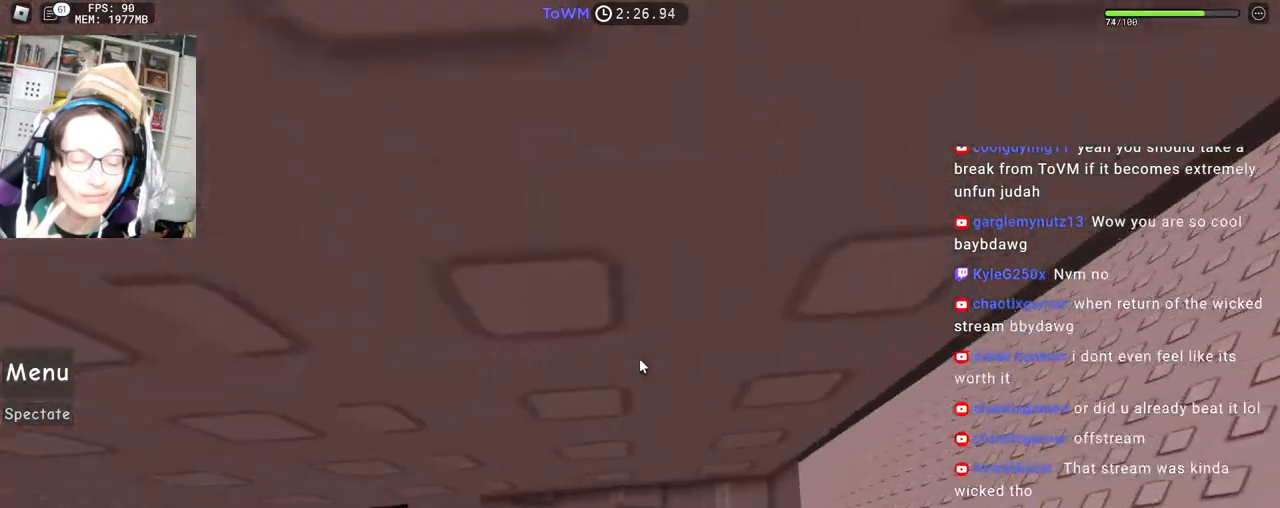
{"keys": ["w"], "mouse": ["right"], "events": [[67, "w", "down"]]}
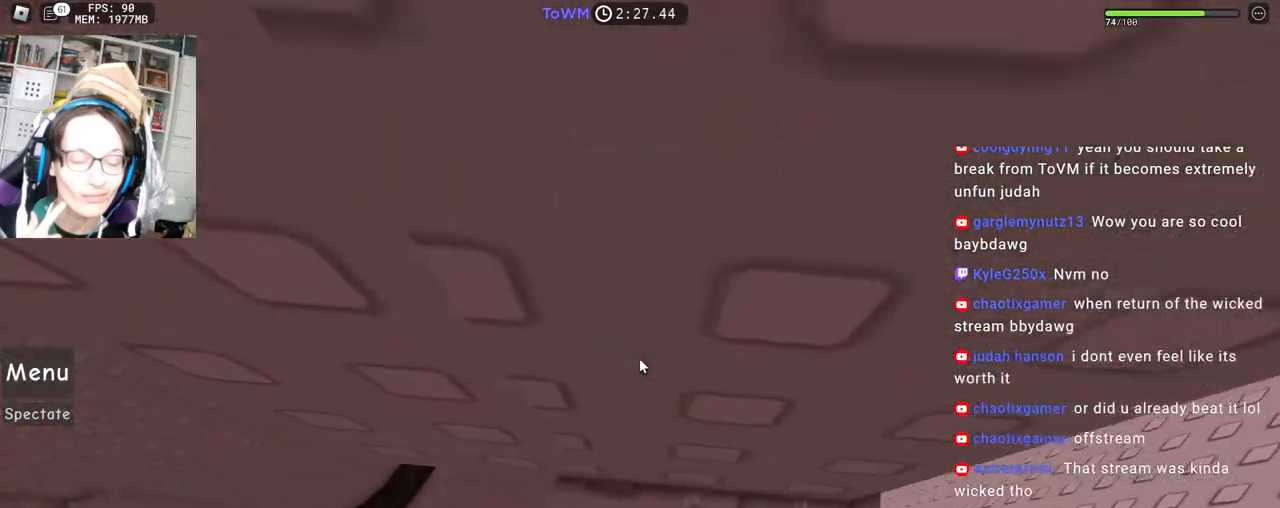
{"keys": ["shift"], "mouse": ["wheel", "right"], "events": [[183, "w", "up"], [267, "w", "down"], [350, "w", "up"], [467, "shift", "down"], [500, "mouse_wheel", "down"]]}
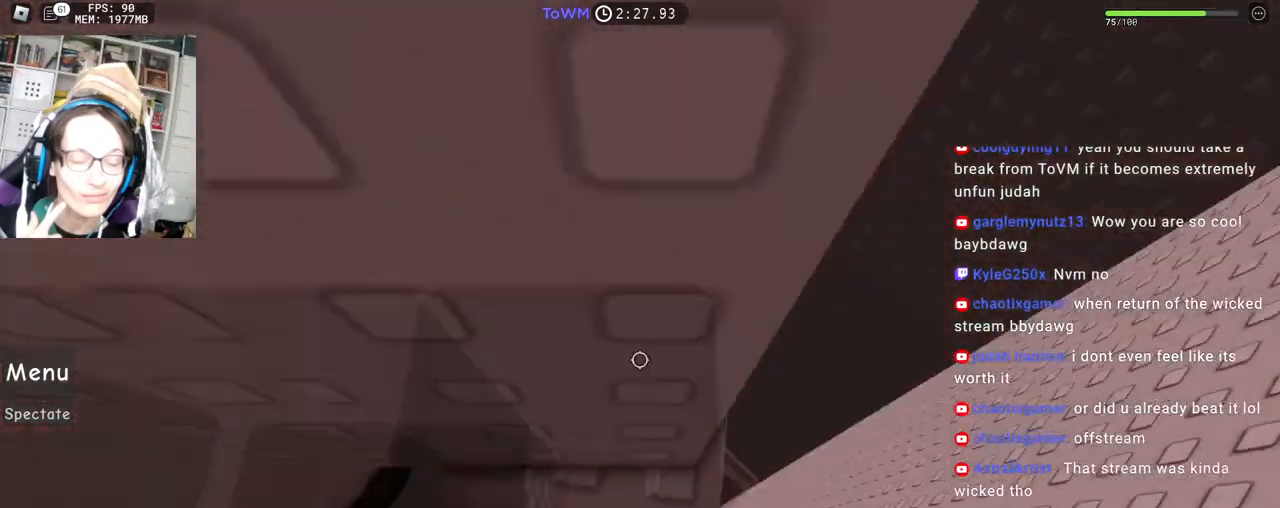
{"keys": ["a"], "mouse": ["right"], "events": [[83, "mouse_wheel", "up"], [167, "shift", "up"], [283, "mouse_wheel", "down"], [467, "mouse_wheel", "up"], [483, "a", "down"]]}
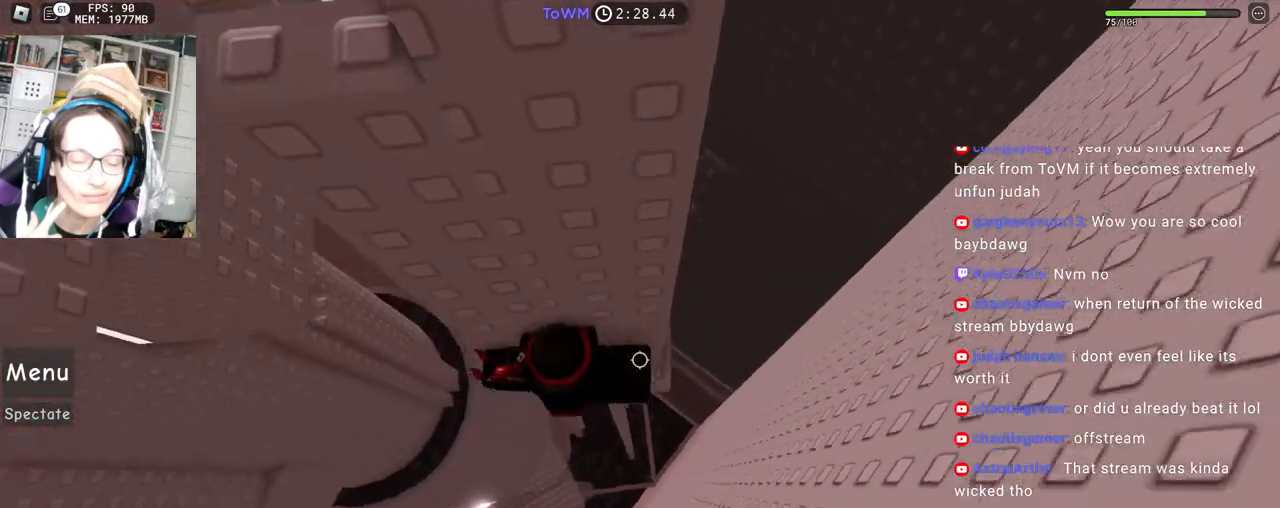
{"keys": ["a", "w"], "mouse": ["right"], "events": [[100, "space", "down"], [167, "space", "up"], [500, "w", "down"]]}
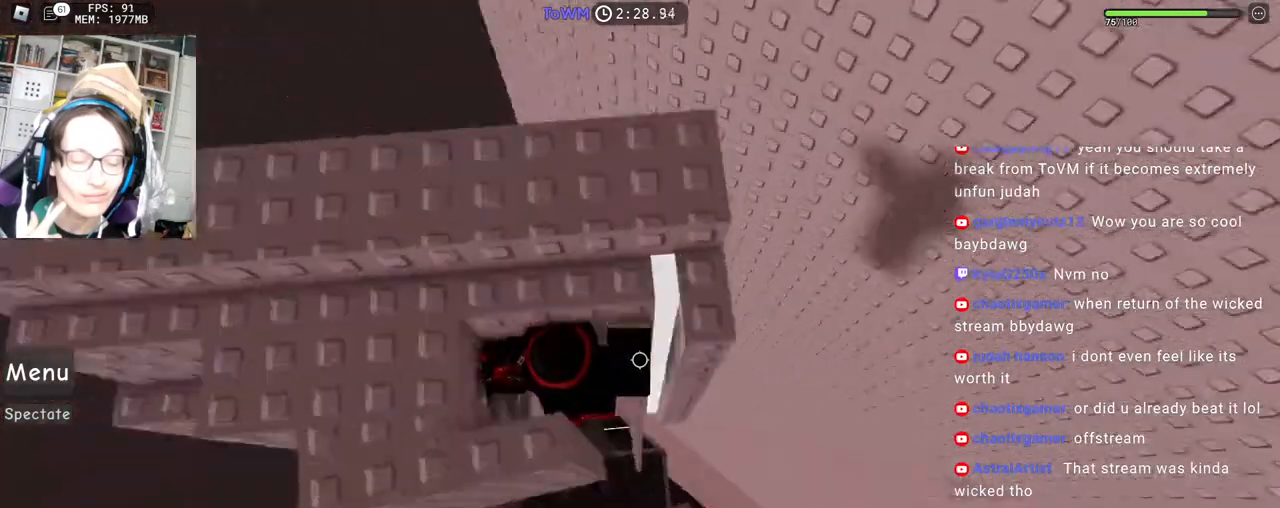
{"keys": ["w"], "mouse": ["right"], "events": [[150, "a", "up"]]}
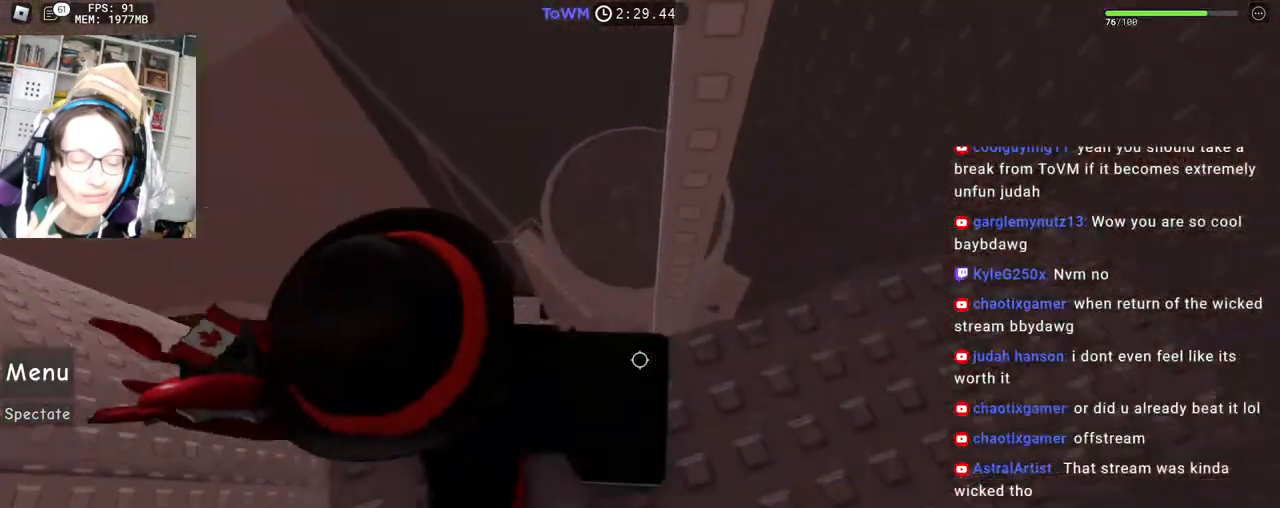
{"keys": ["d", "s", "space"], "mouse": ["right"], "events": [[83, "a", "down"], [117, "space", "down"], [117, "w", "up"], [283, "s", "down"], [317, "a", "up"], [333, "d", "down"], [417, "d", "up"], [467, "d", "down"]]}